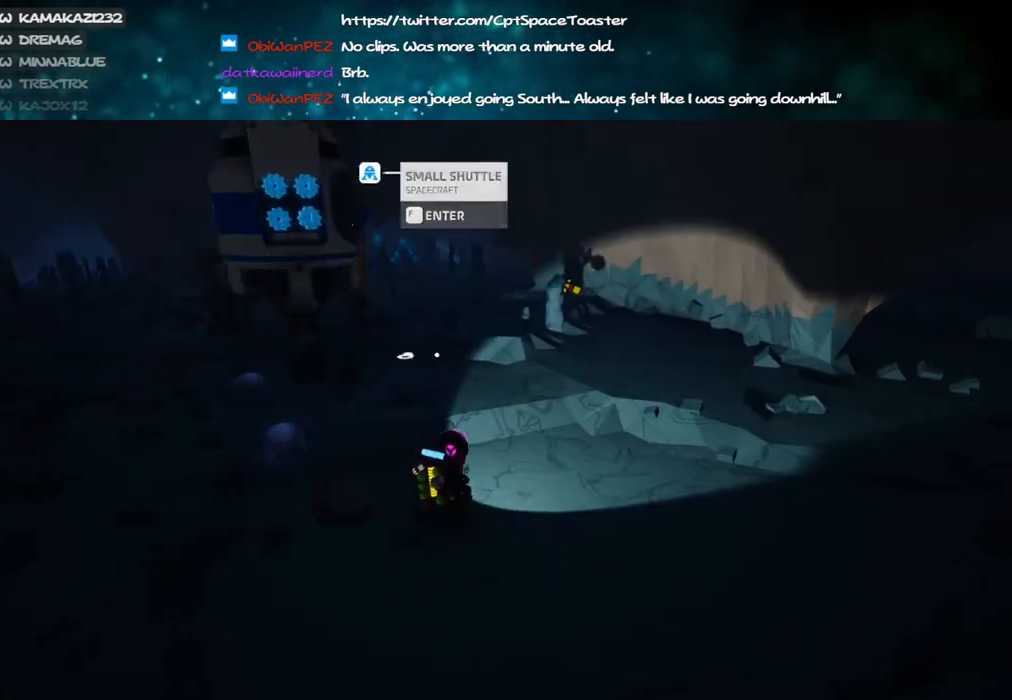
Gameplay with keyboard and mouse; each line is a JSON object with the keys and mouse buttons held at the frame after it. "events" lists presses ("down") and releases ("up") of "a", "alt", "b", "c", "ctrl", "d", "e", "f", "g", "q", "r", "s", "shift", "space", "t", "tab", "v", "w", "x", "z", "mouse_left", "mouse_wheel", "mouse_right", "mouse_mb4" and "mouse_mb5" between this image and that frame as [ms after this image, input, new state], when the widget could be followed in between. "mouse_left", "mouse_wheel", "mouse_right", "mouse_mb4", "mouse_mb5" = the "left", "wheel", "right", "mb4", "mb5" buttons of the "mouse" list. No other keys are recorded. "wheel" means that the mouse wheel is clicked or scrolled. Mouse movement is not recorded.
{"keys": ["e"], "mouse": [], "events": [[66, "d", "up"], [233, "w", "up"], [466, "e", "down"]]}
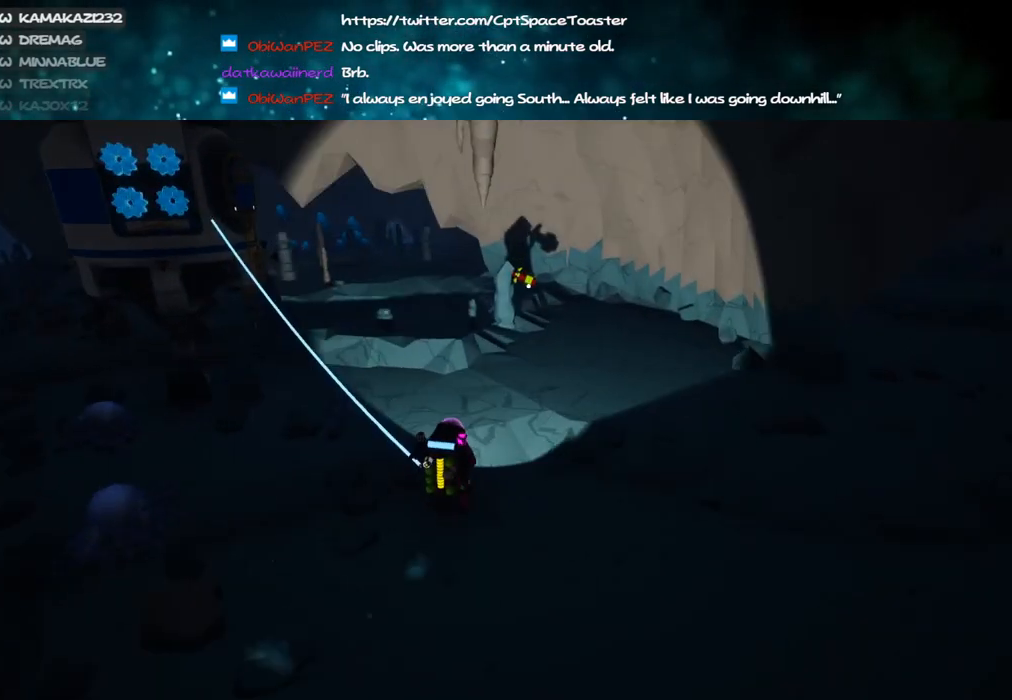
{"keys": ["f"], "mouse": ["right"], "events": [[50, "e", "up"], [150, "f", "down"], [150, "mouse_right", "down"]]}
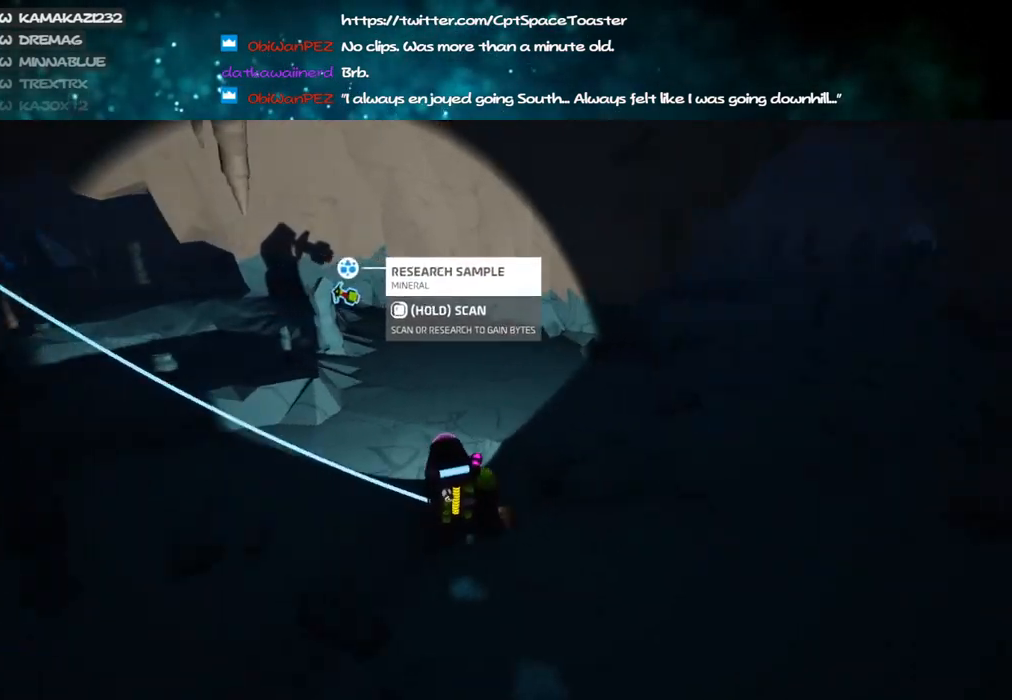
{"keys": ["w"], "mouse": ["right"], "events": [[433, "f", "up"], [483, "w", "down"]]}
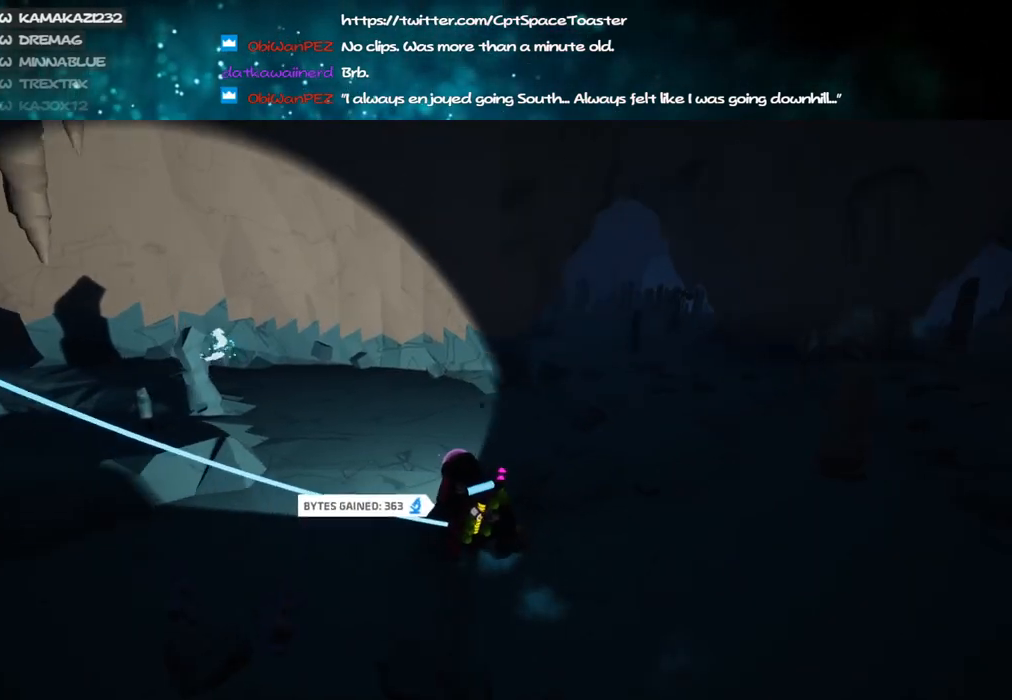
{"keys": ["w"], "mouse": [], "events": [[133, "d", "down"], [450, "d", "up"], [466, "mouse_right", "up"]]}
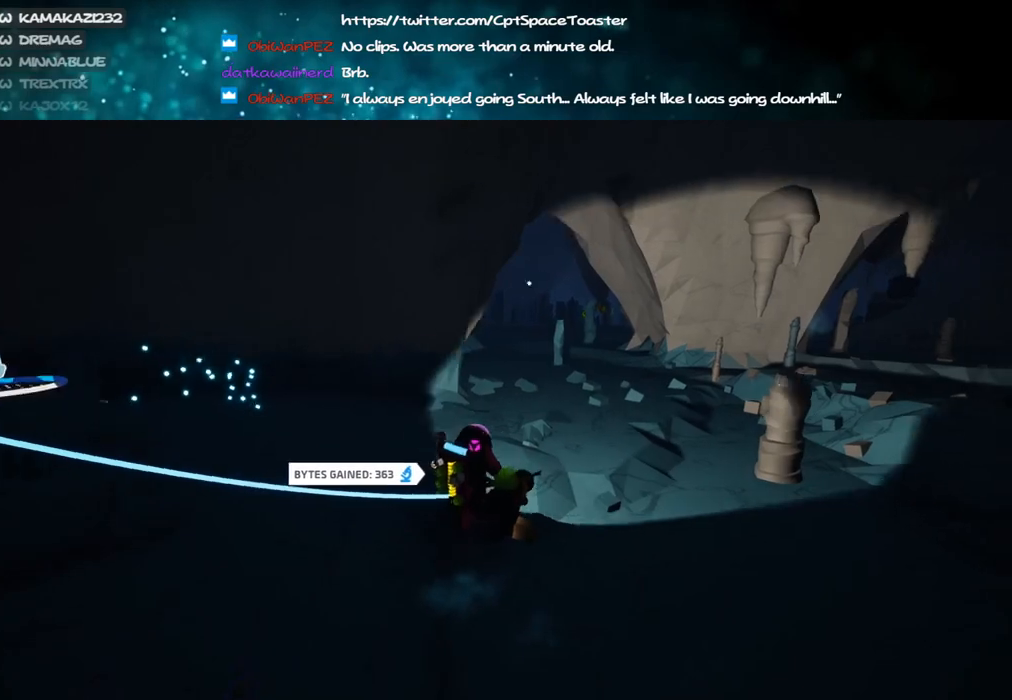
{"keys": ["w"], "mouse": [], "events": [[16, "d", "down"], [116, "d", "up"]]}
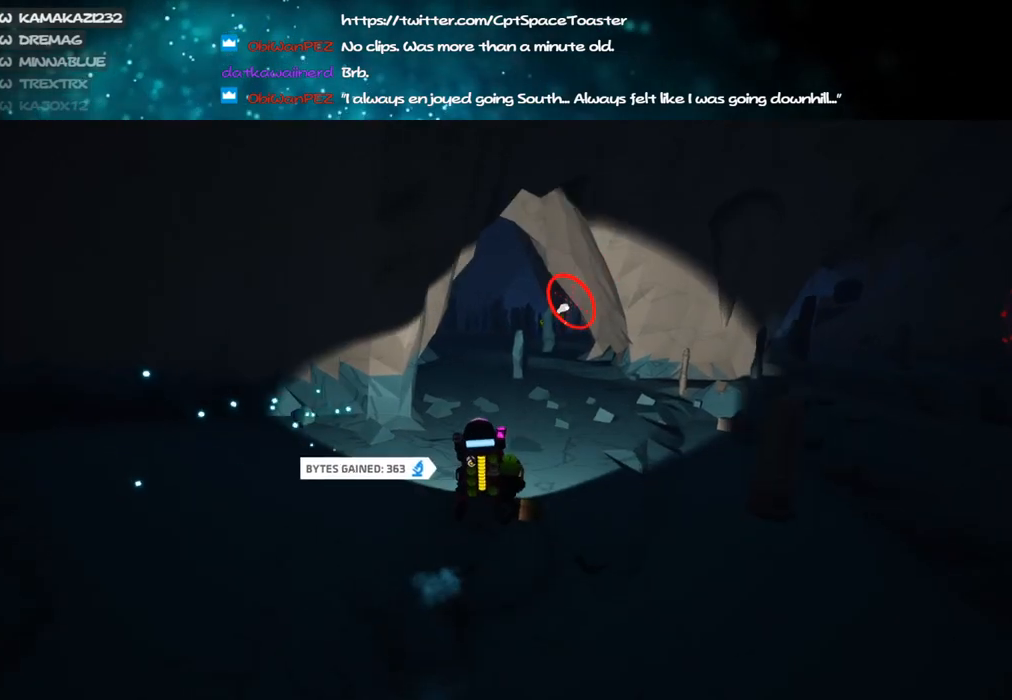
{"keys": ["f", "w"], "mouse": ["right"], "events": [[266, "f", "down"], [266, "mouse_right", "down"]]}
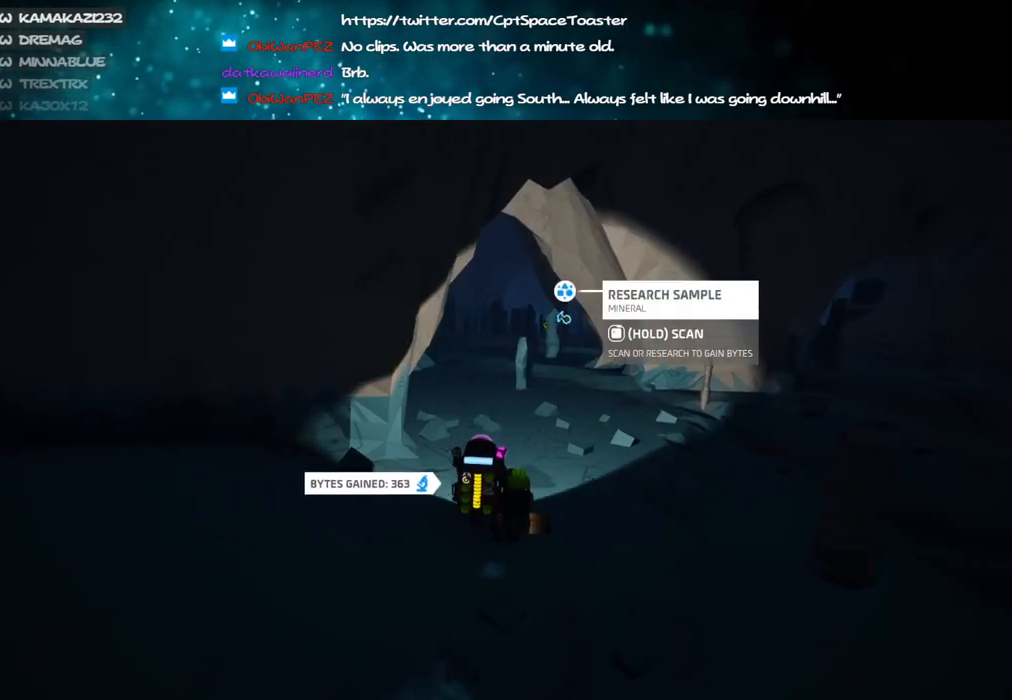
{"keys": ["w"], "mouse": ["right"], "events": [[466, "f", "up"]]}
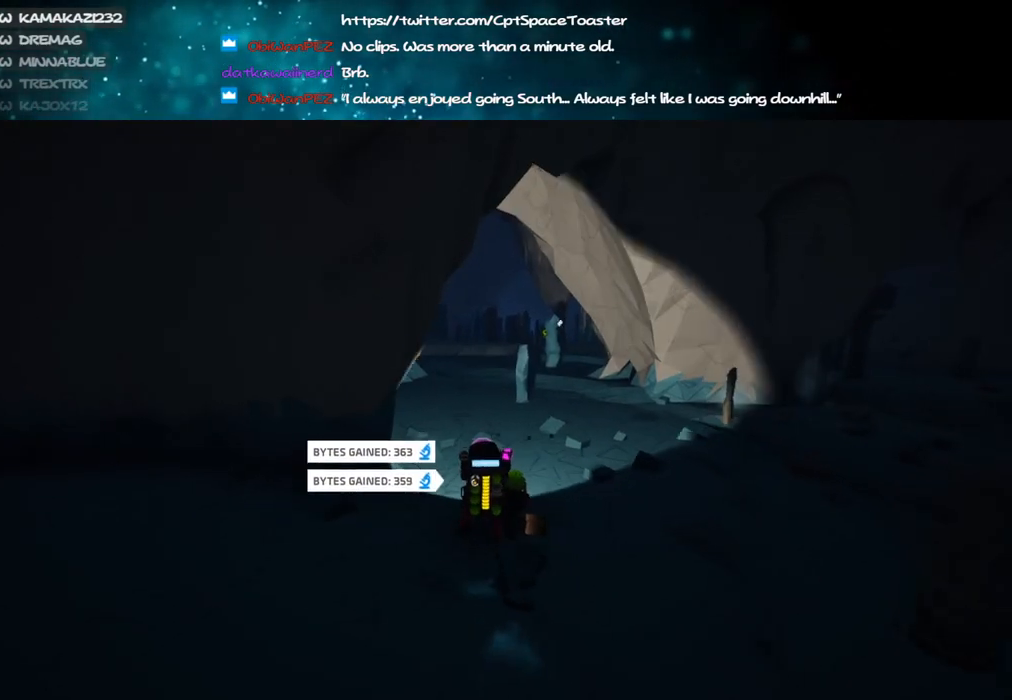
{"keys": ["shift", "w"], "mouse": ["right"], "events": [[50, "shift", "down"], [150, "d", "down"], [350, "d", "up"]]}
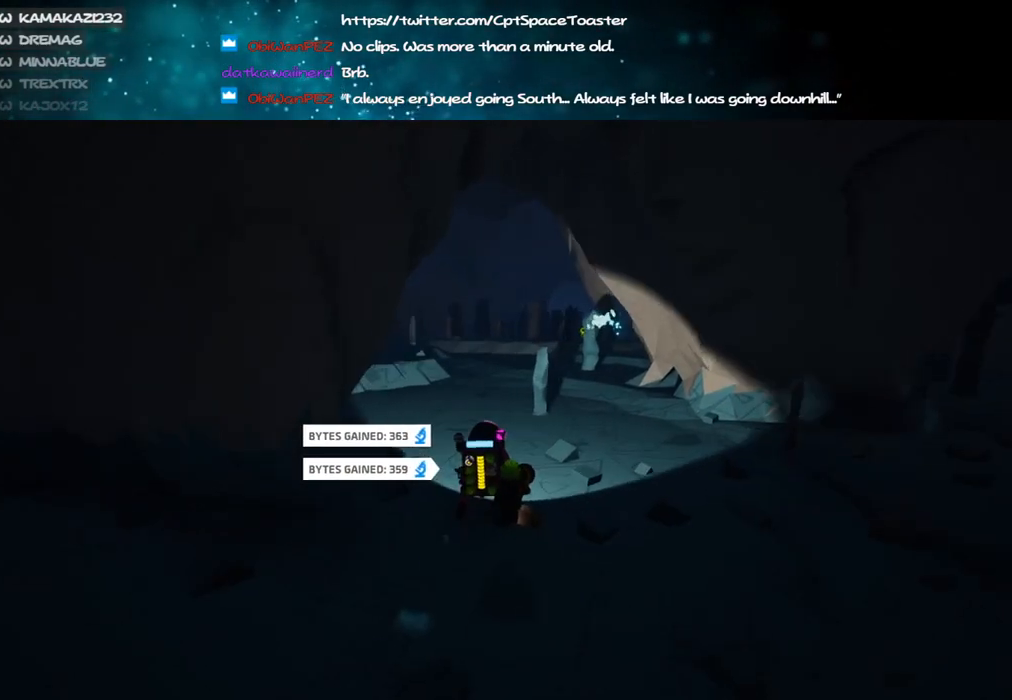
{"keys": ["shift", "w"], "mouse": ["right"], "events": []}
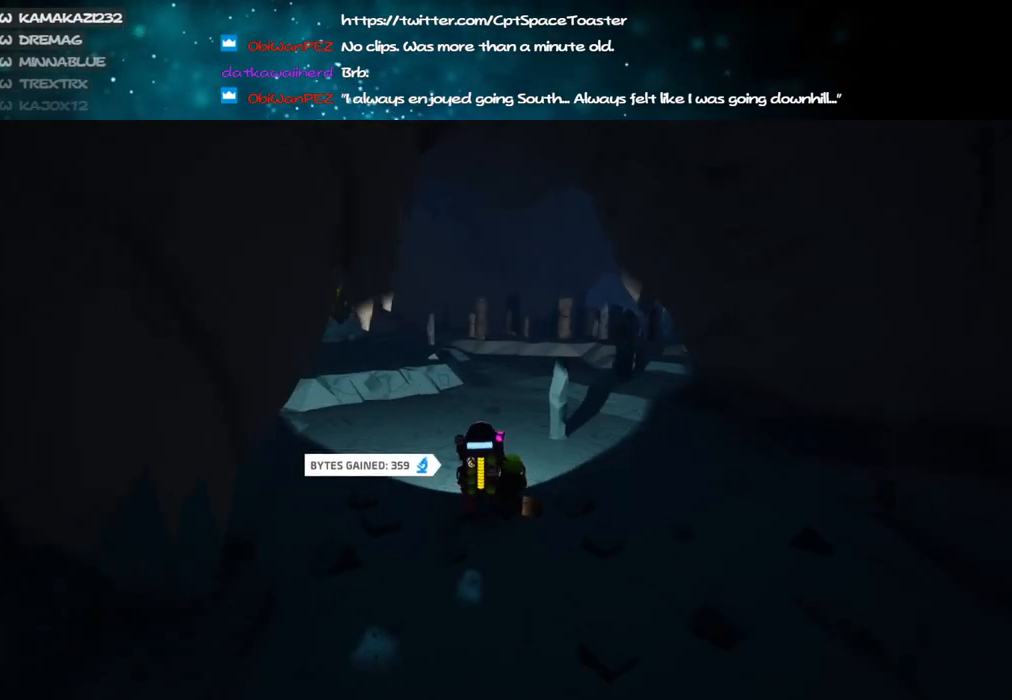
{"keys": ["a", "w"], "mouse": ["right"], "events": [[150, "shift", "up"], [233, "shift", "down"], [316, "a", "down"], [383, "shift", "up"], [416, "a", "up"], [500, "a", "down"]]}
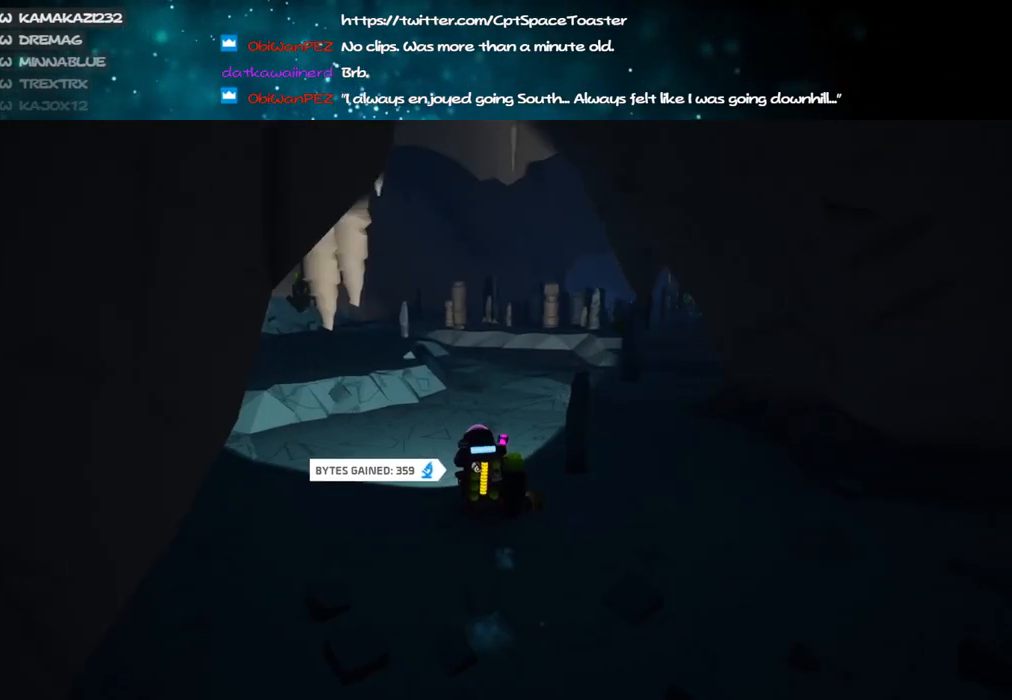
{"keys": ["a", "w"], "mouse": [], "events": [[433, "mouse_right", "up"]]}
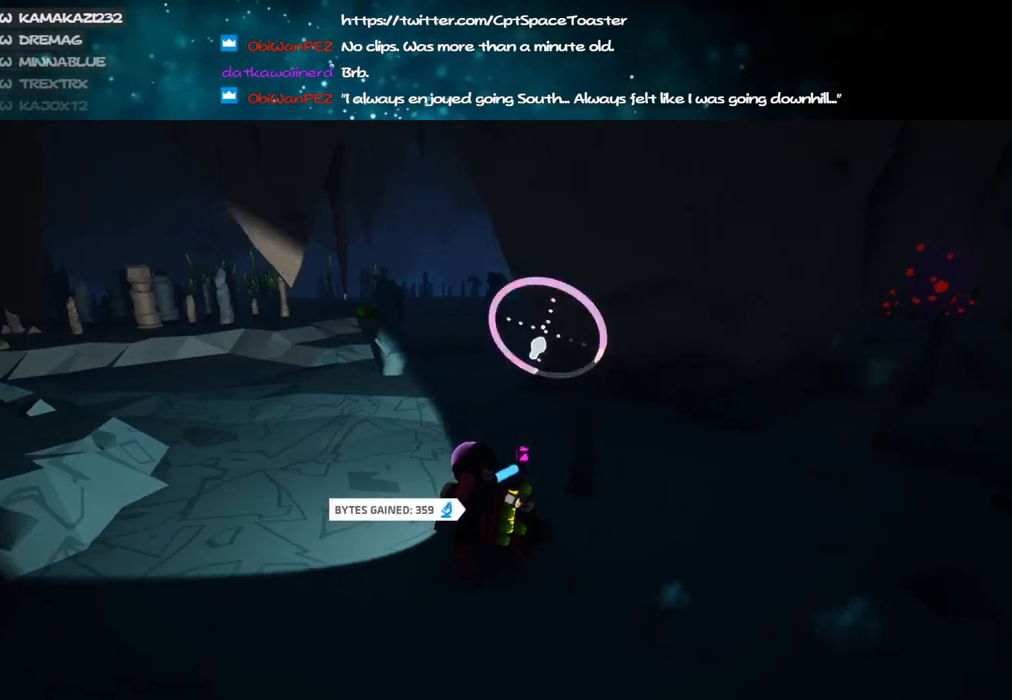
{"keys": [], "mouse": [], "events": [[116, "a", "up"], [250, "w", "up"]]}
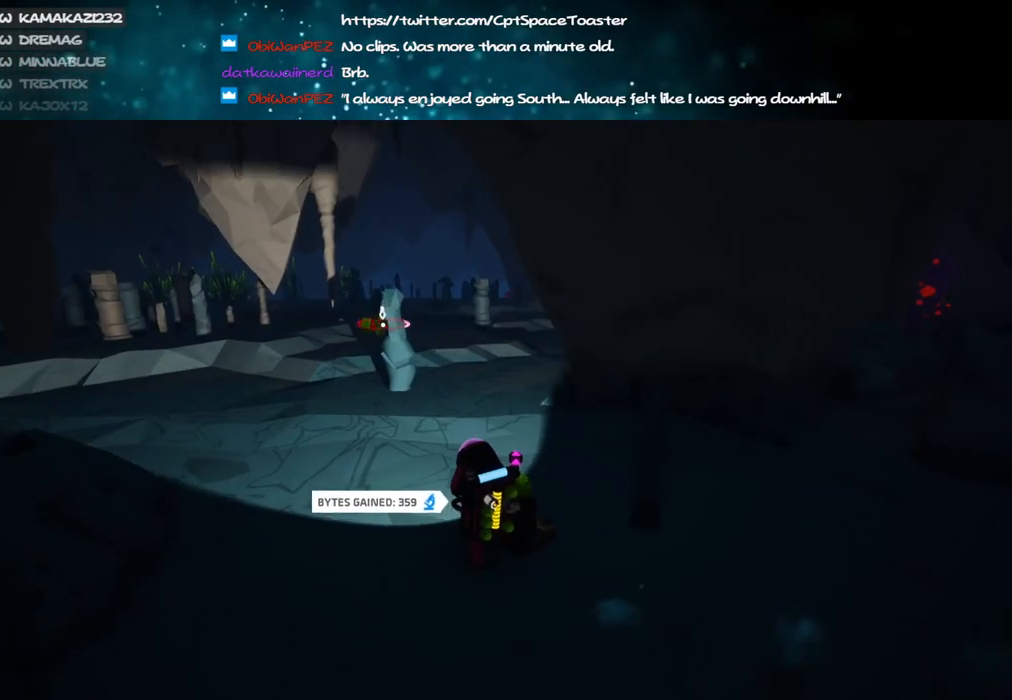
{"keys": ["f", "w"], "mouse": ["right"], "events": [[183, "mouse_right", "down"], [250, "f", "down"], [383, "w", "down"]]}
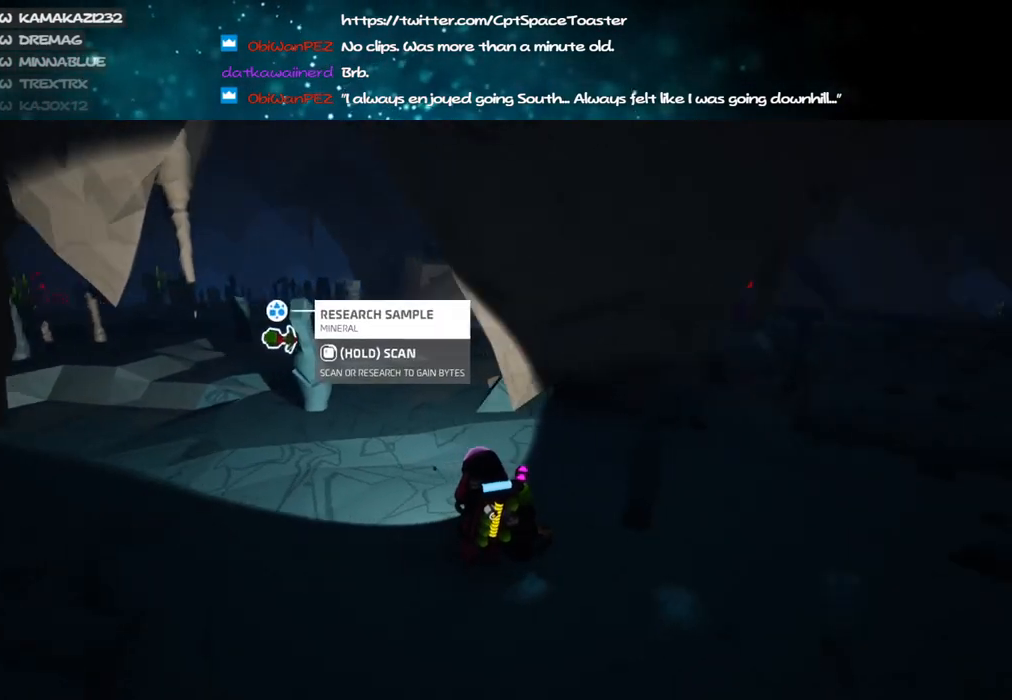
{"keys": ["a", "shift", "w"], "mouse": ["right"], "events": [[333, "a", "down"], [400, "f", "up"], [500, "shift", "down"]]}
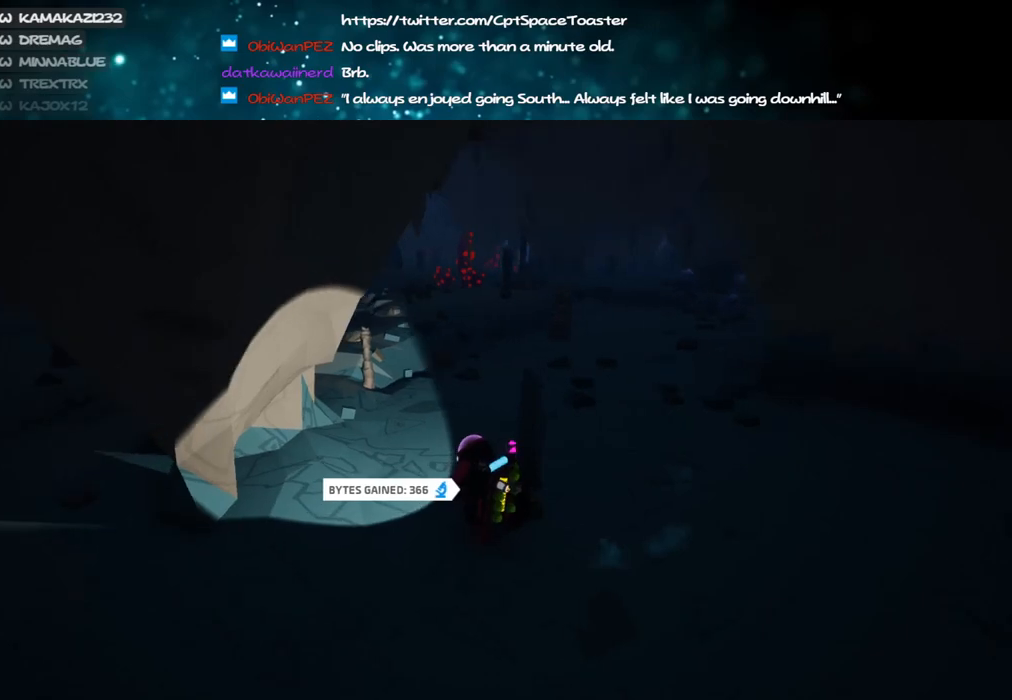
{"keys": ["a", "shift", "w"], "mouse": ["right"], "events": [[100, "a", "up"], [466, "a", "down"]]}
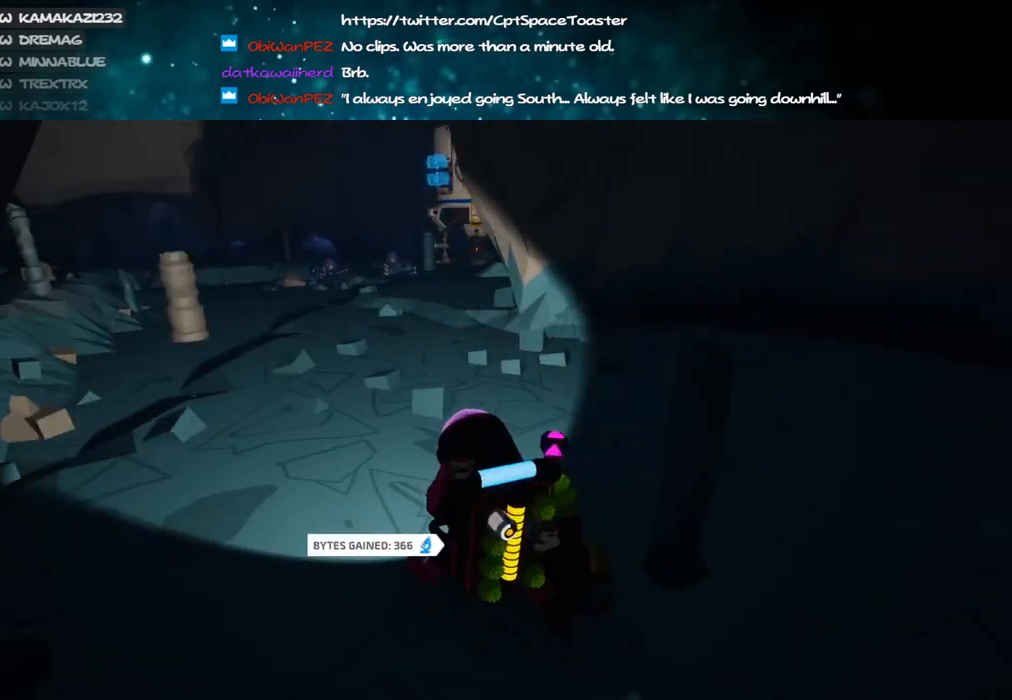
{"keys": ["a", "shift"], "mouse": ["right"], "events": [[400, "w", "up"]]}
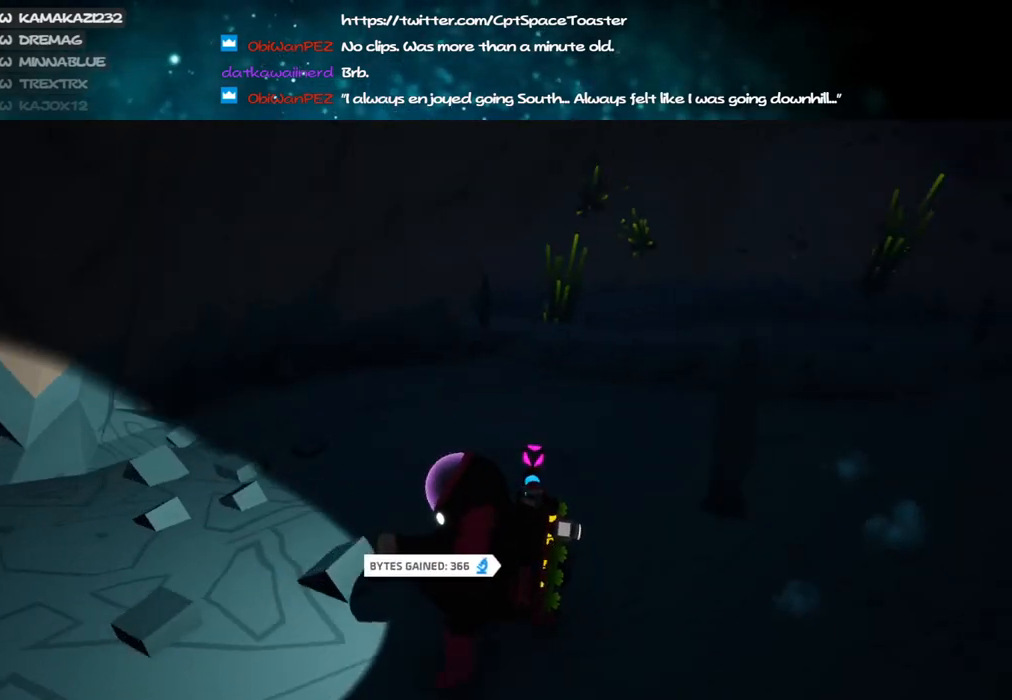
{"keys": ["a", "shift"], "mouse": ["right"], "events": []}
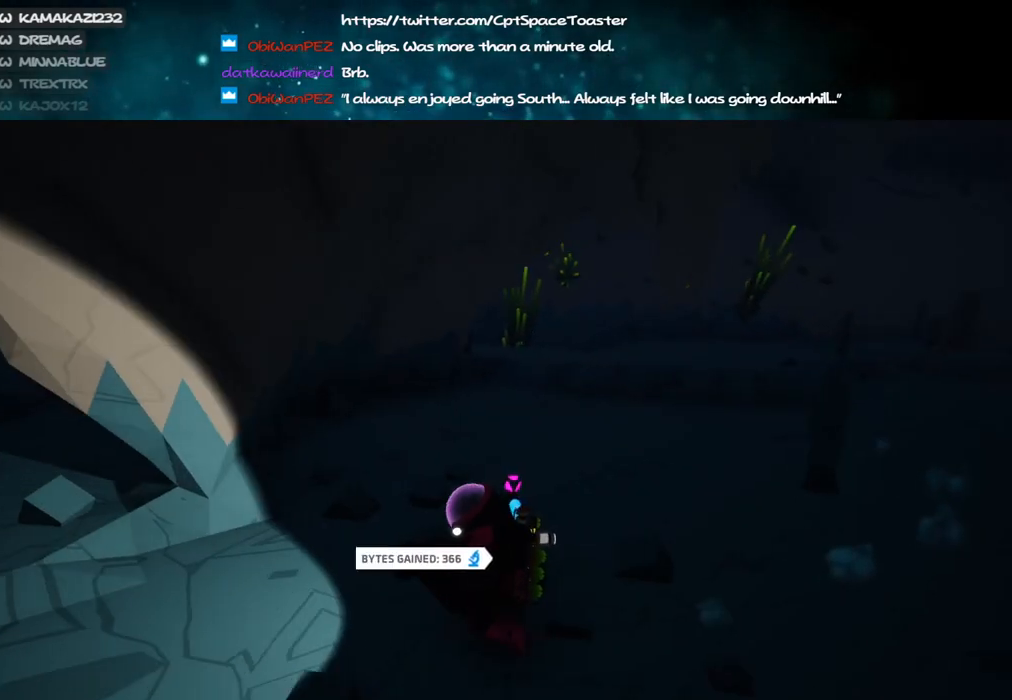
{"keys": ["a", "shift", "w"], "mouse": ["right"], "events": [[133, "w", "down"]]}
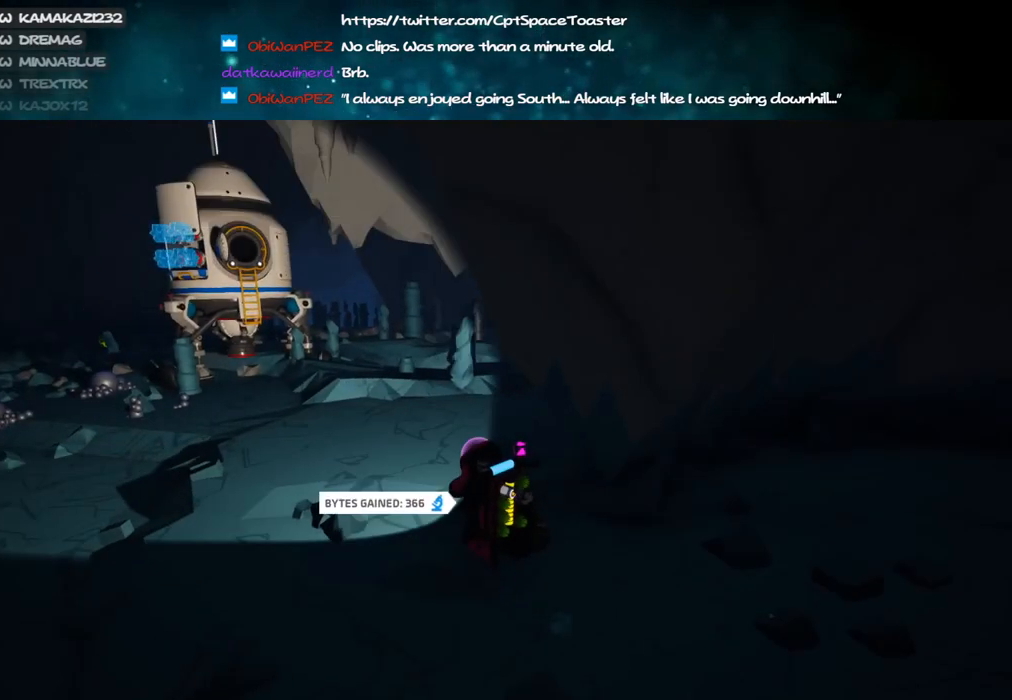
{"keys": ["a", "shift", "w"], "mouse": ["right"], "events": []}
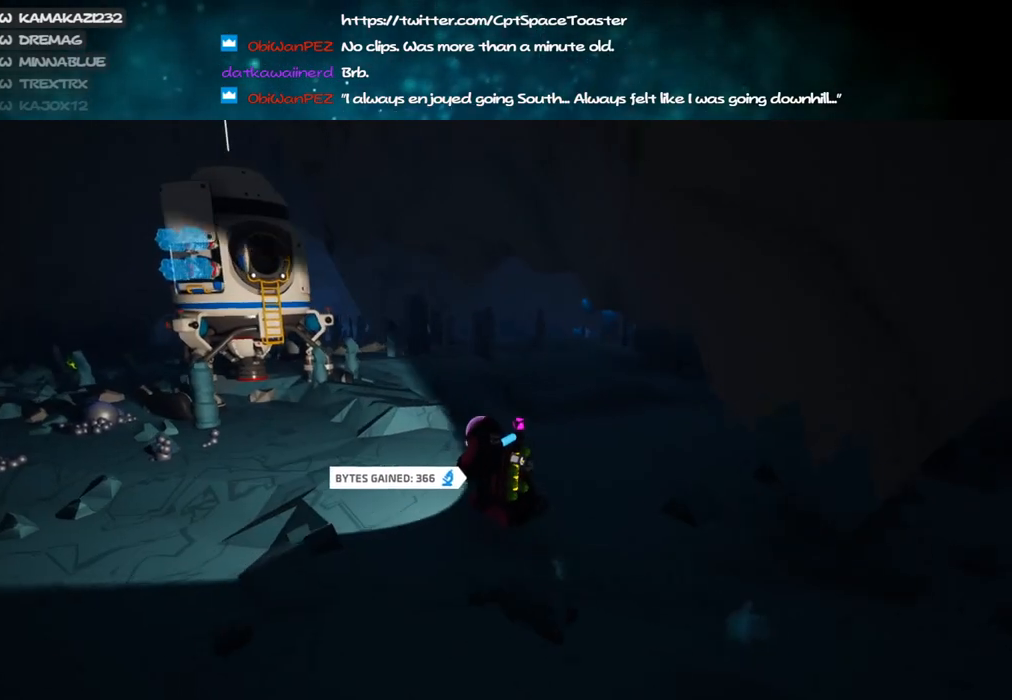
{"keys": ["a", "shift", "w"], "mouse": [], "events": [[450, "mouse_right", "up"]]}
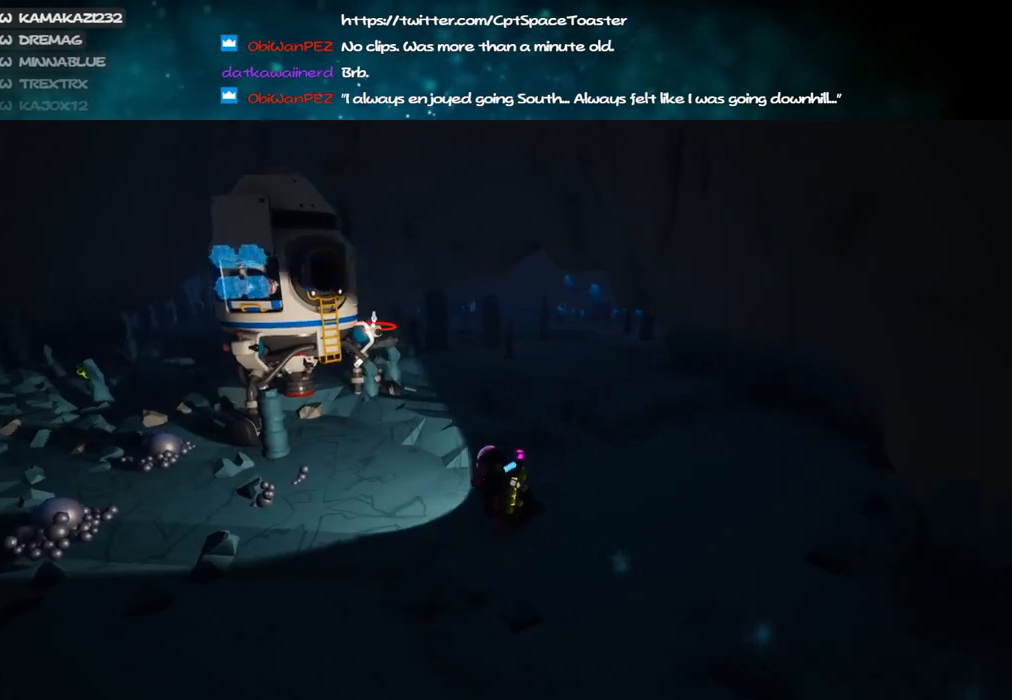
{"keys": ["a", "shift", "w"], "mouse": ["right"], "events": [[166, "mouse_right", "down"]]}
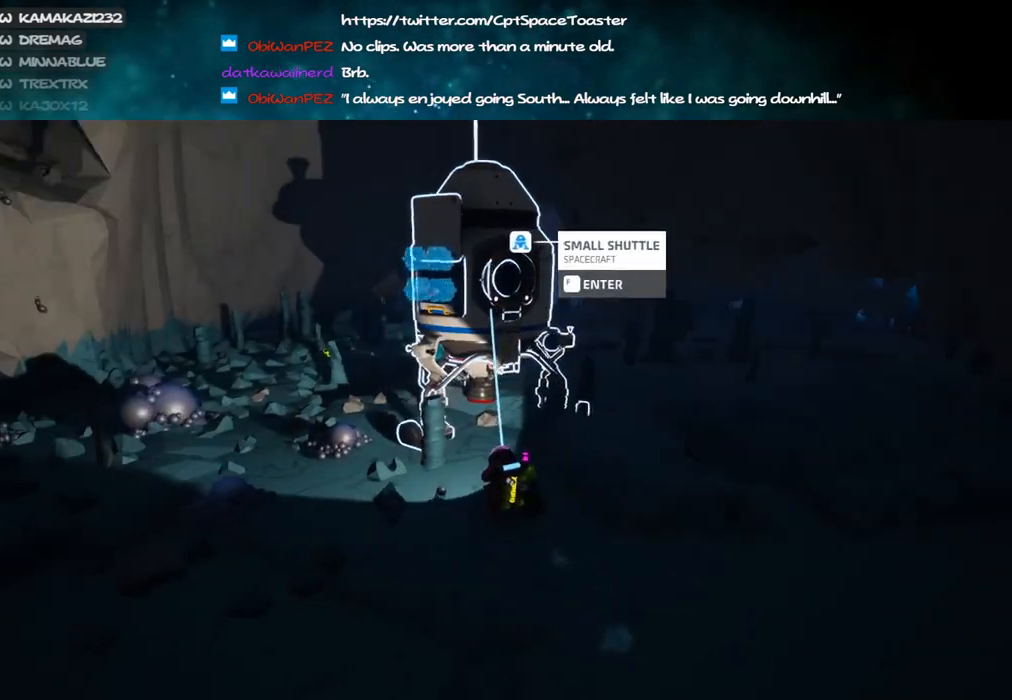
{"keys": ["a", "w"], "mouse": ["right"], "events": [[66, "shift", "up"], [283, "space", "down"], [400, "space", "up"]]}
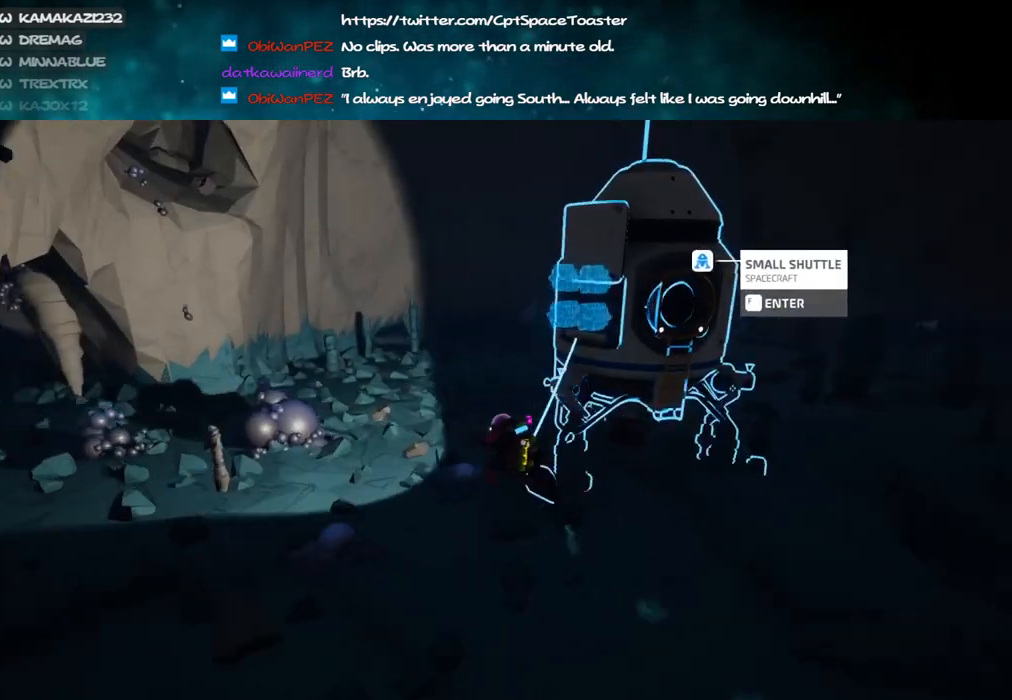
{"keys": ["w"], "mouse": [], "events": [[450, "mouse_right", "up"], [500, "a", "up"]]}
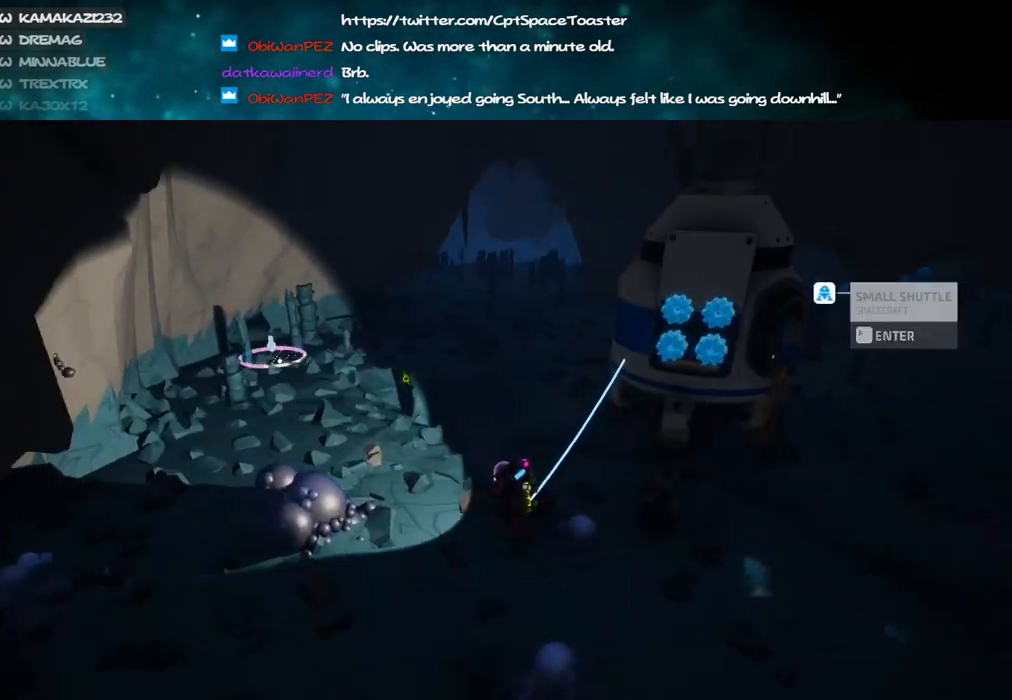
{"keys": [], "mouse": [], "events": [[83, "d", "down"], [500, "d", "up"], [500, "w", "up"]]}
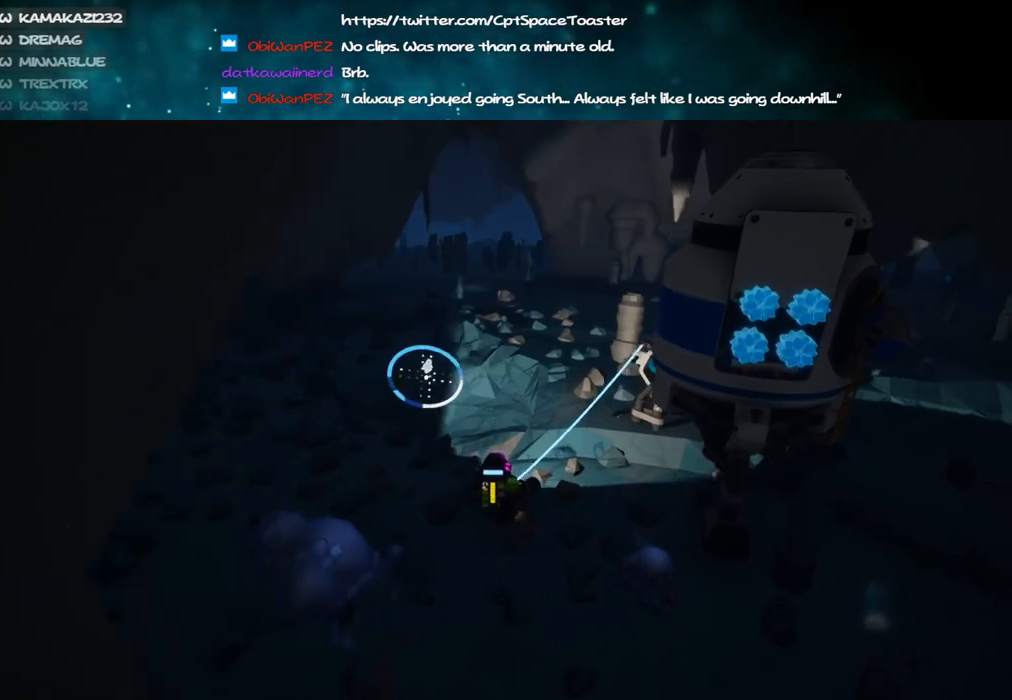
{"keys": [], "mouse": [], "events": [[150, "a", "down"], [250, "a", "up"]]}
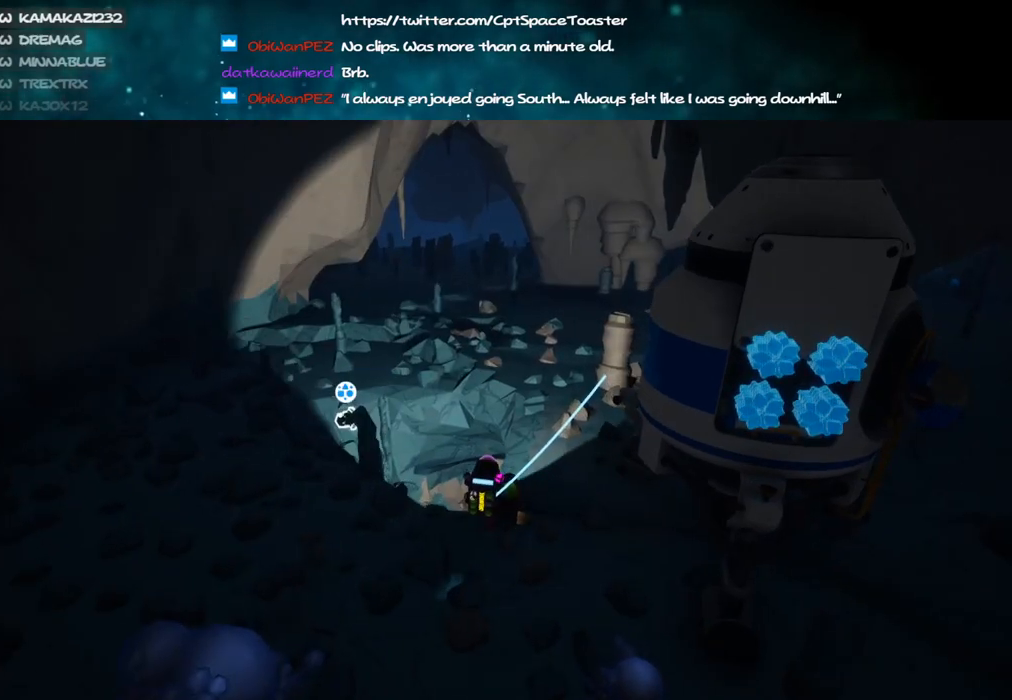
{"keys": ["f"], "mouse": ["right"], "events": [[66, "mouse_right", "down"], [150, "f", "down"]]}
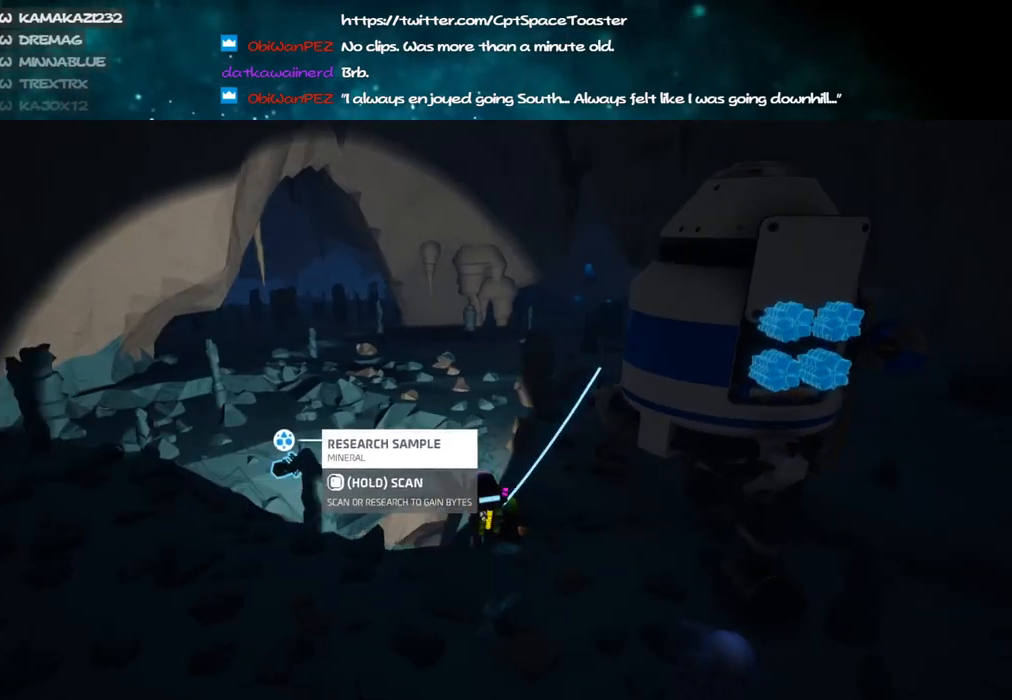
{"keys": ["d", "space", "w"], "mouse": [], "events": [[133, "w", "down"], [283, "shift", "down"], [316, "f", "up"], [383, "mouse_right", "up"], [433, "d", "down"], [466, "shift", "up"], [483, "space", "down"]]}
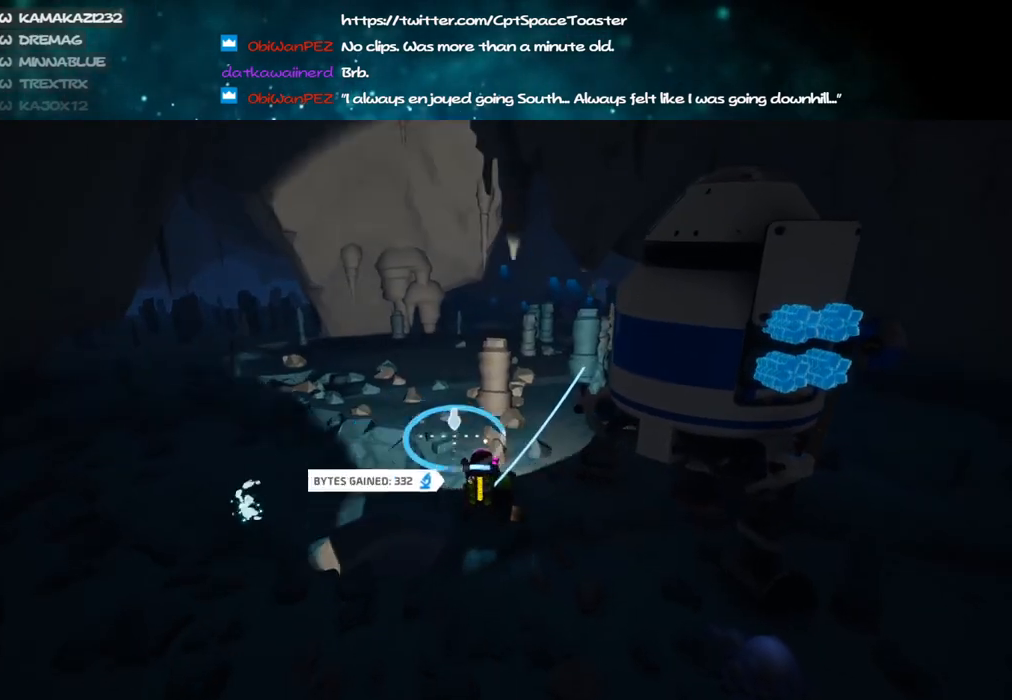
{"keys": ["a", "w"], "mouse": [], "events": [[66, "d", "up"], [150, "space", "up"], [216, "a", "down"], [283, "mouse_left", "down"], [350, "mouse_left", "up"]]}
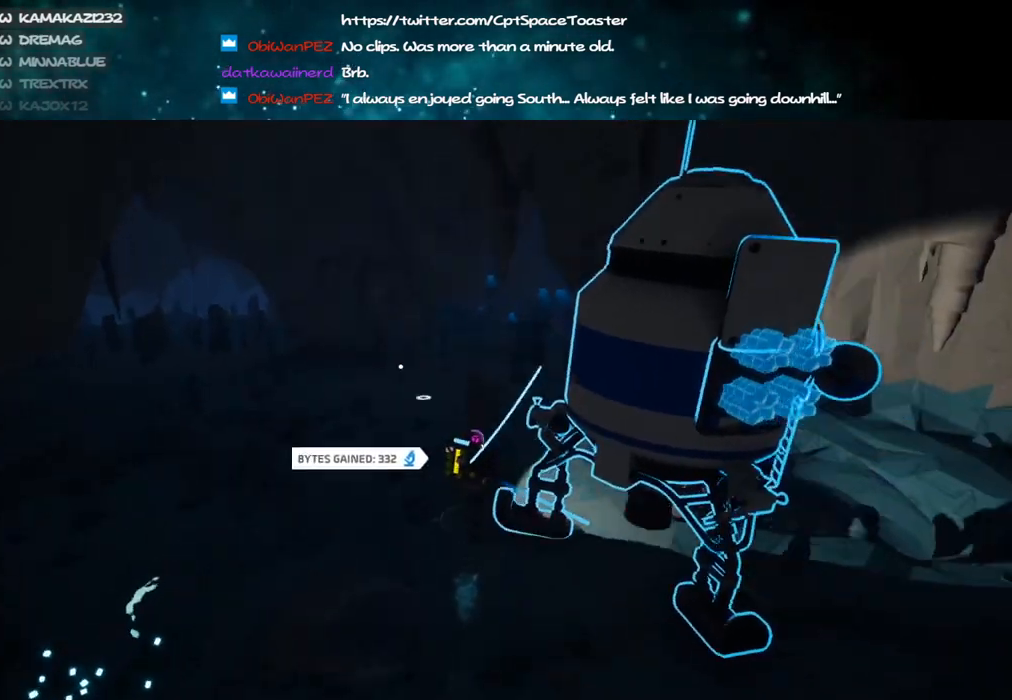
{"keys": ["a", "shift", "w"], "mouse": ["right"], "events": [[333, "mouse_left", "down"], [400, "shift", "down"], [416, "mouse_right", "down"], [466, "mouse_left", "up"]]}